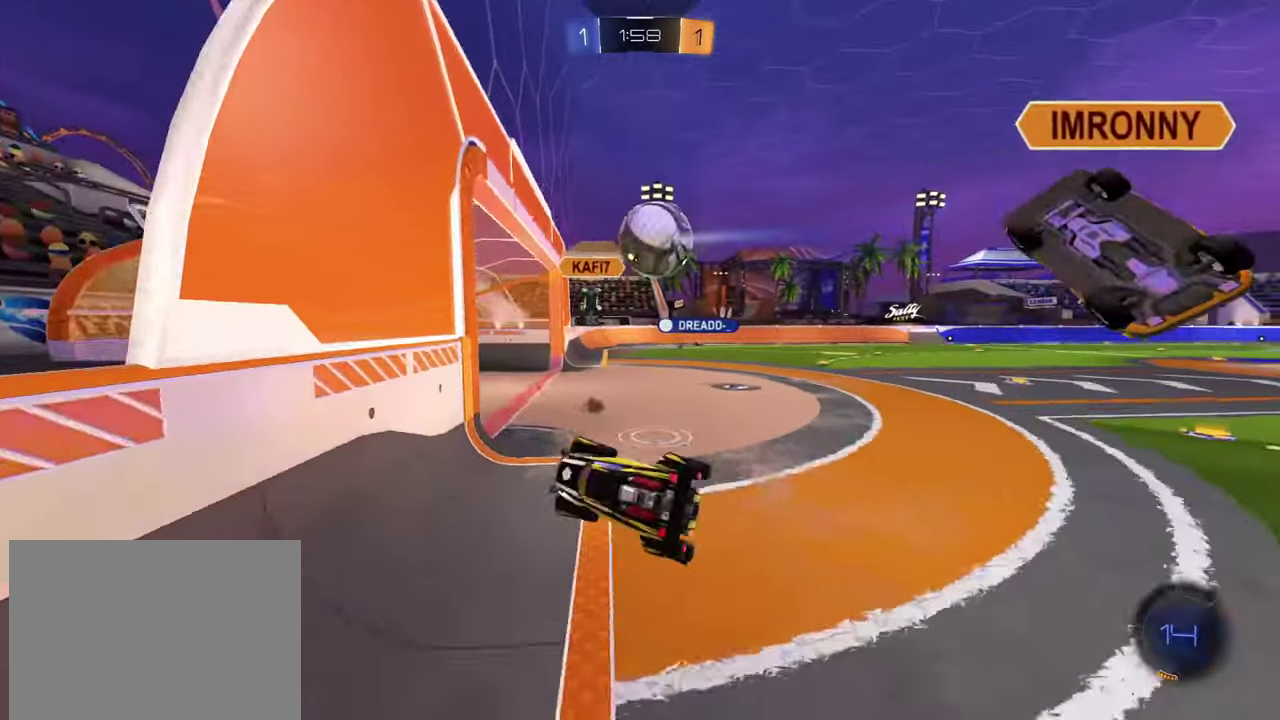
Gameplay with a controller (PlayStation layout); each line is a JSON object with the inputs held at the frame after it. "events" lists button and stick changes between this image and that frame as [ms after this image, input, new state], when the widget could be followed in between. This document gives stick clicks only as held states, not as events. Not read: L1 R1 R3 right_stick.
{"buttons": [], "left_stick": "down-right", "events": [[167, "R2", "down"], [384, "R2", "up"], [451, "left_stick", "up-left"], [501, "left_stick", "down-right"]]}
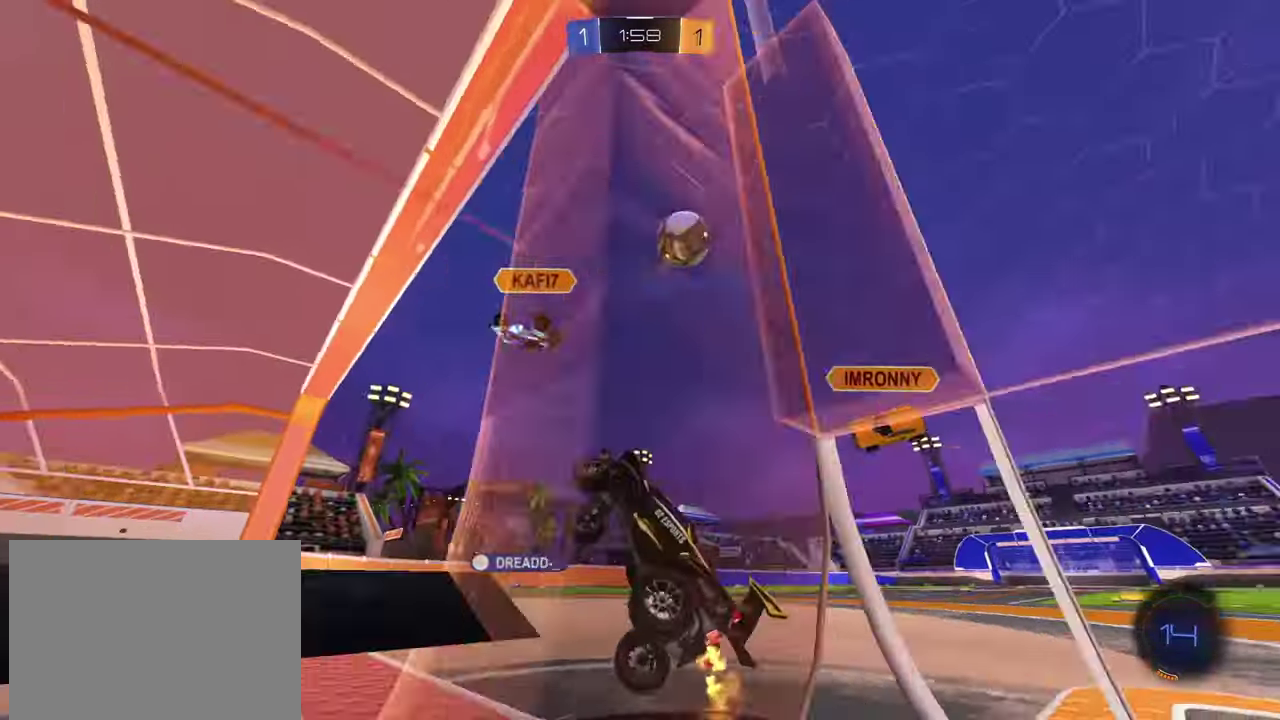
{"buttons": [], "left_stick": "left", "events": [[283, "left_stick", "center"], [433, "left_stick", "left"]]}
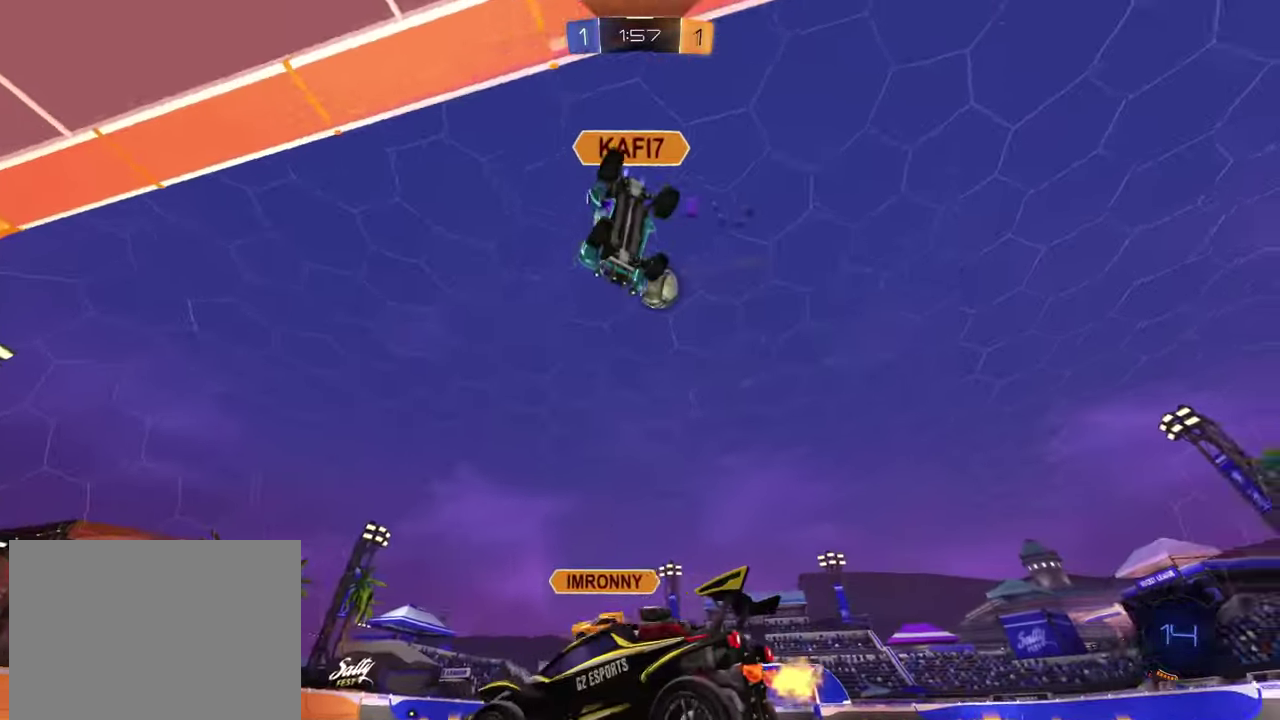
{"buttons": ["R2"], "left_stick": "right", "events": [[17, "R2", "down"], [17, "TRIANGLE", "down"], [50, "left_stick", "right"], [100, "left_stick", "center"], [117, "TRIANGLE", "up"], [317, "left_stick", "right"]]}
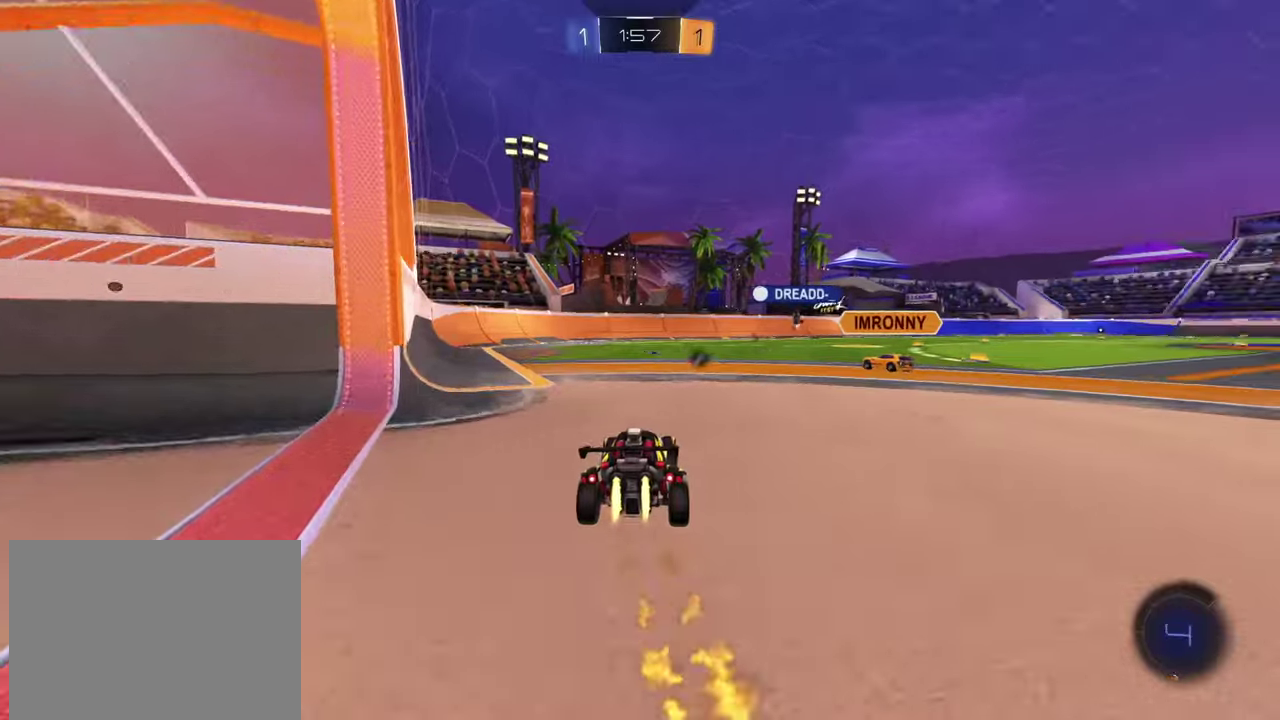
{"buttons": ["CROSS", "R2"], "left_stick": "down", "events": [[250, "CROSS", "down"], [300, "left_stick", "up"], [334, "CROSS", "up"], [384, "CROSS", "down"], [434, "left_stick", "down"]]}
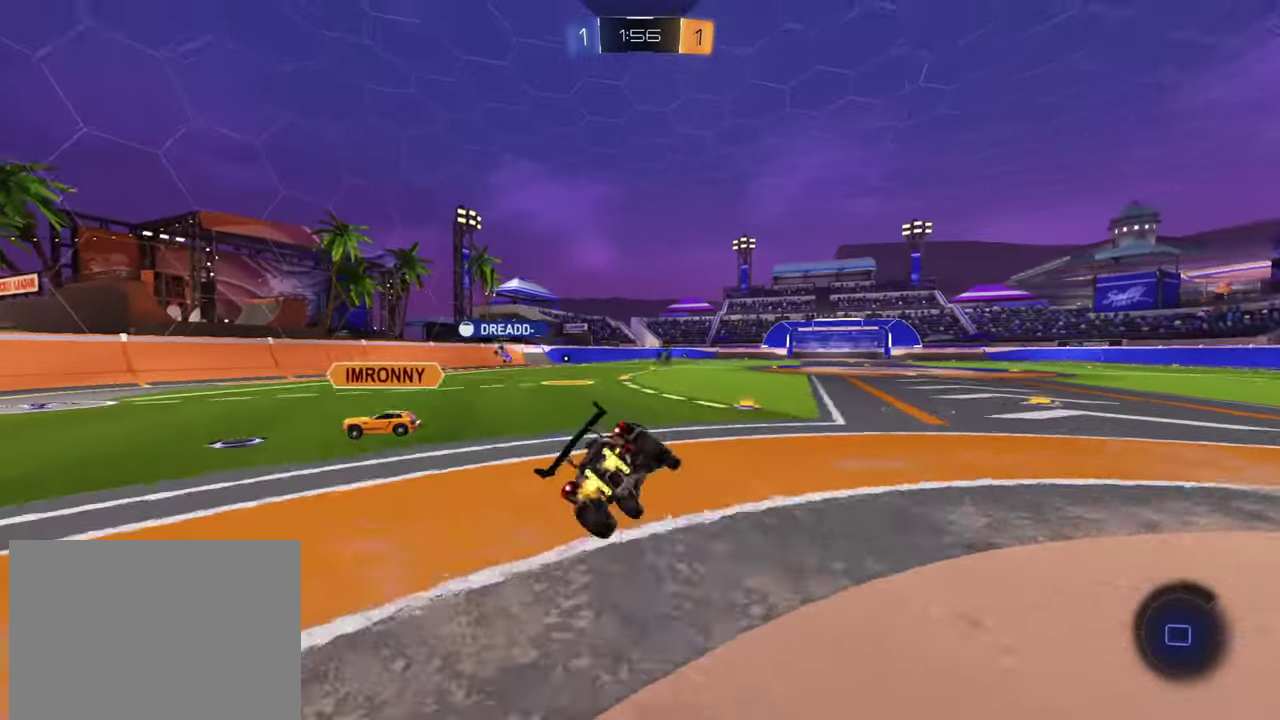
{"buttons": [], "left_stick": "down-left", "events": [[16, "CROSS", "up"], [33, "left_stick", "down-left"], [200, "R2", "up"]]}
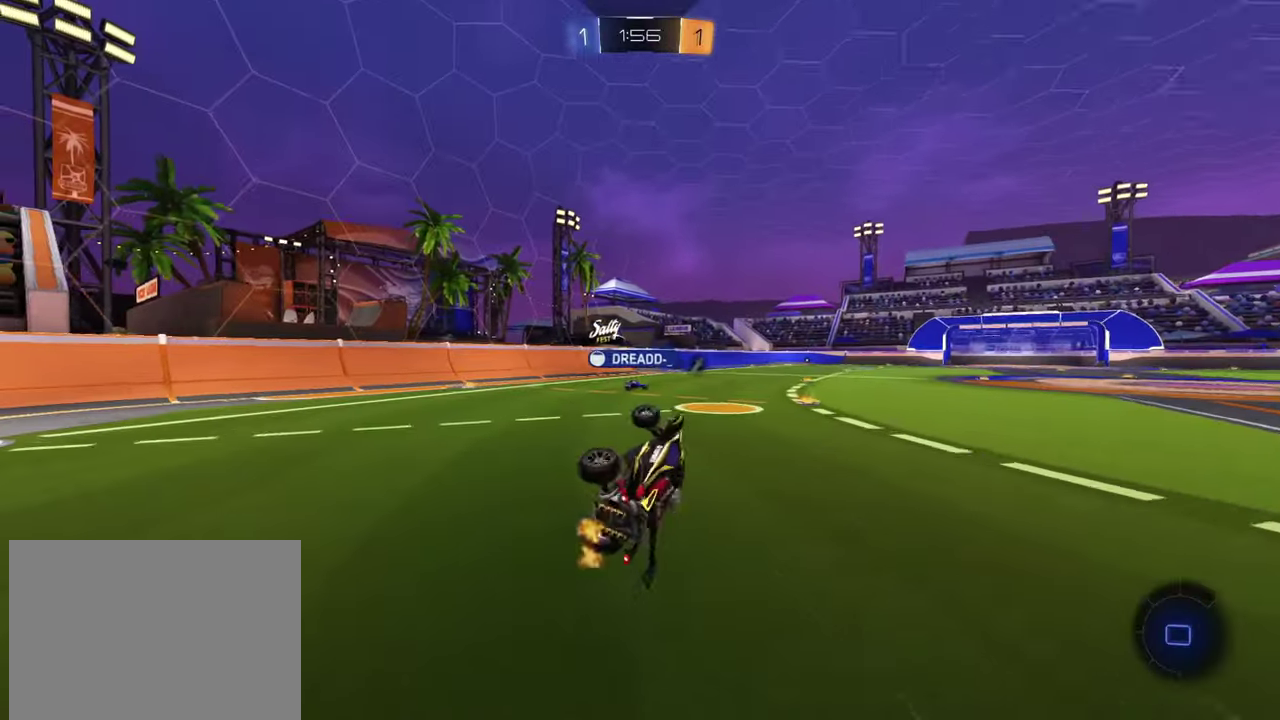
{"buttons": ["R2"], "left_stick": "right", "events": [[84, "left_stick", "center"], [117, "R2", "down"], [300, "left_stick", "left"], [401, "left_stick", "center"], [451, "left_stick", "right"]]}
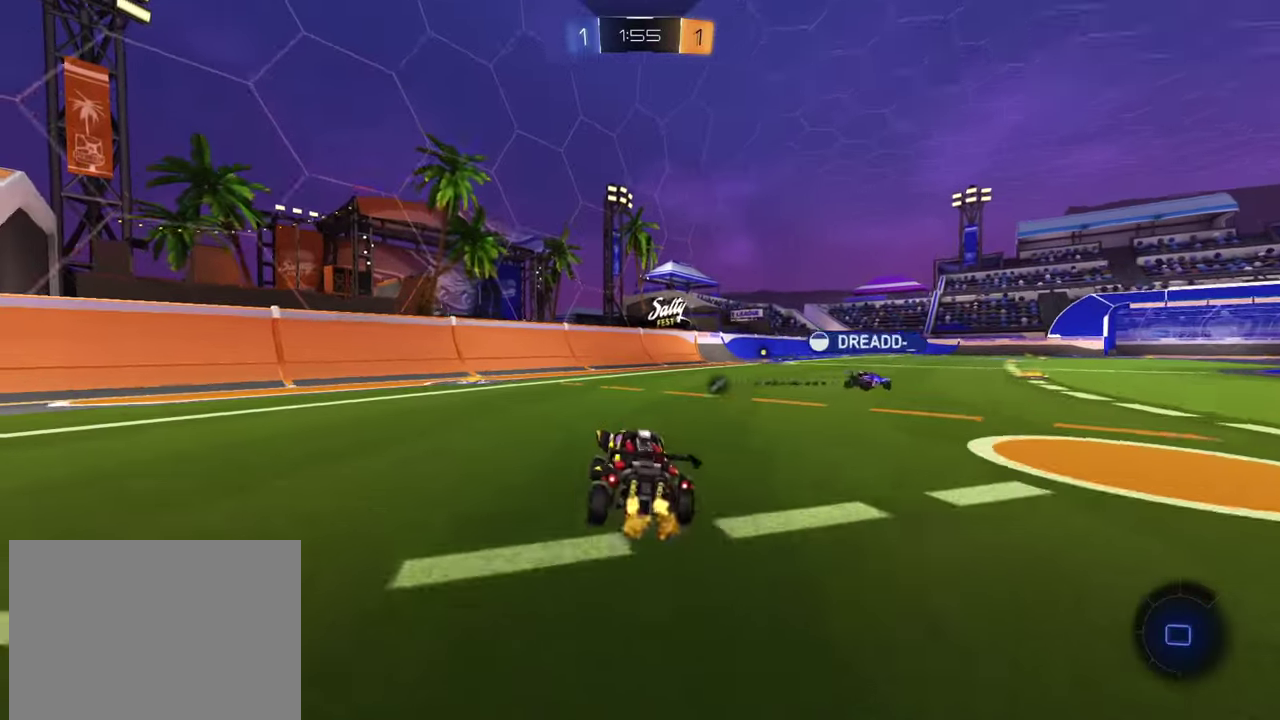
{"buttons": ["R2"], "left_stick": "center", "events": [[267, "left_stick", "center"], [300, "TRIANGLE", "down"], [367, "TRIANGLE", "up"]]}
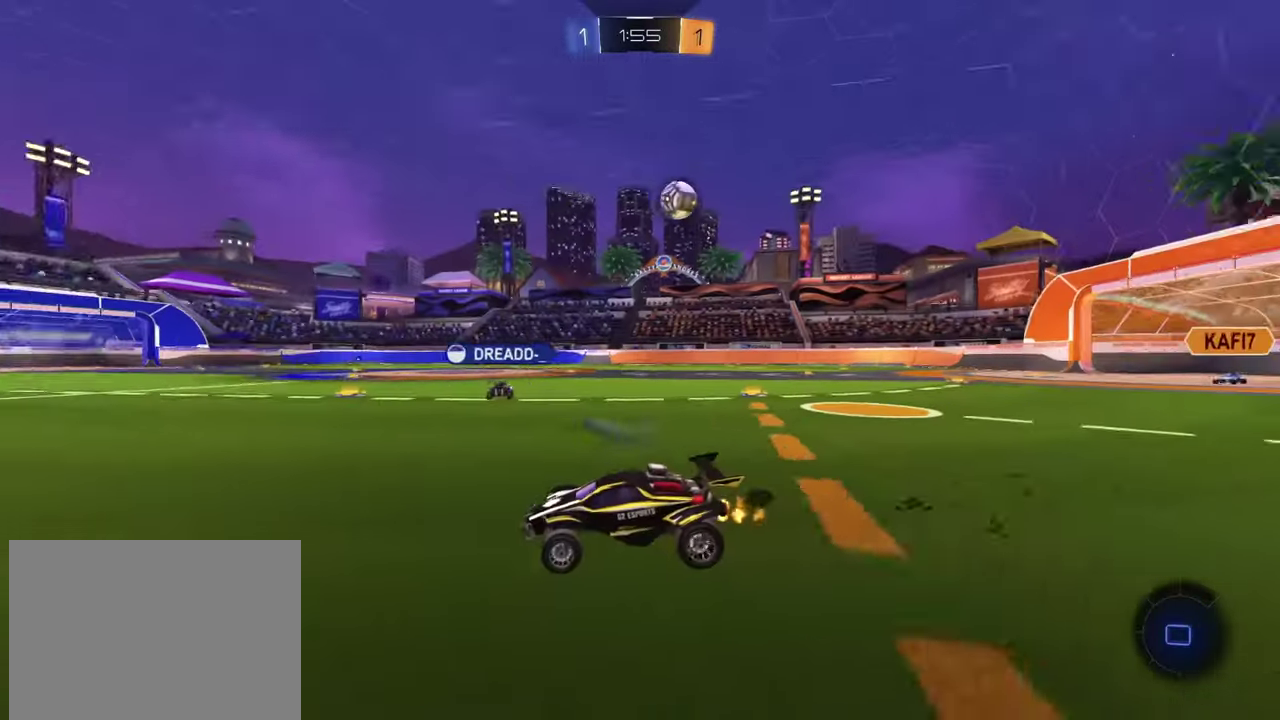
{"buttons": ["R2"], "left_stick": "center", "events": []}
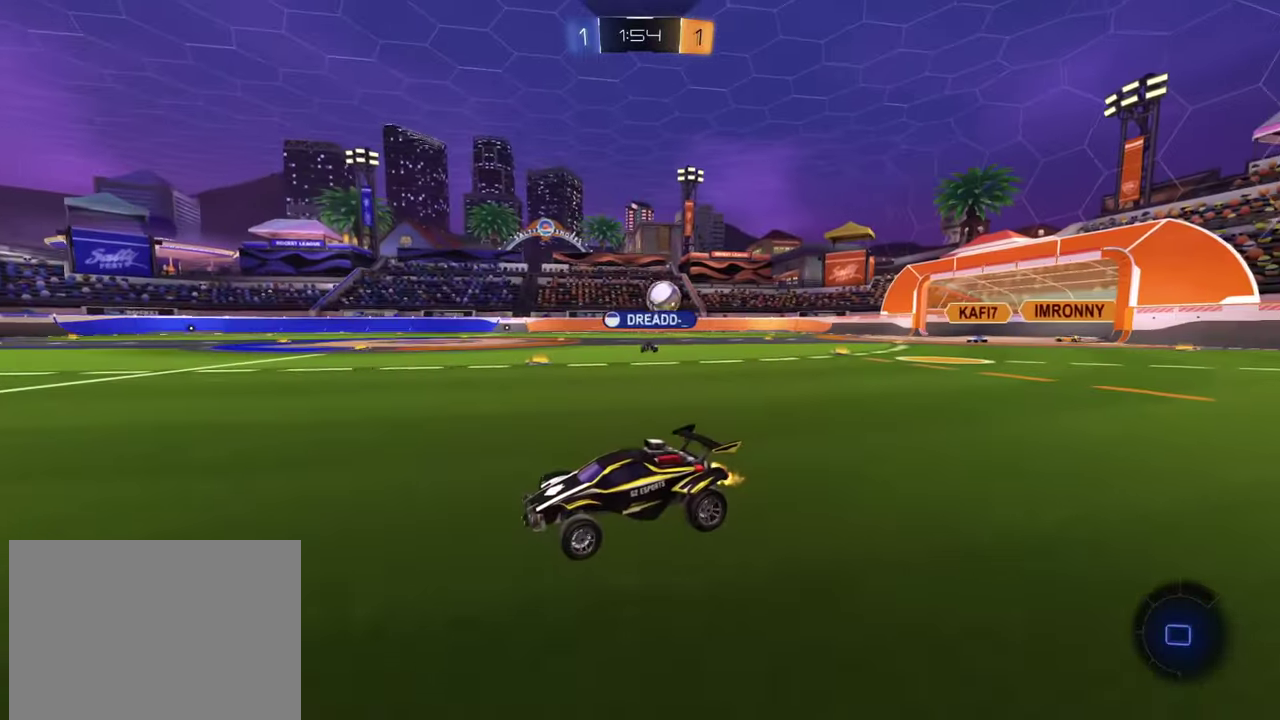
{"buttons": ["SQUARE", "R2"], "left_stick": "right", "events": [[150, "R2", "up"], [233, "R2", "down"], [417, "SQUARE", "down"], [450, "left_stick", "right"]]}
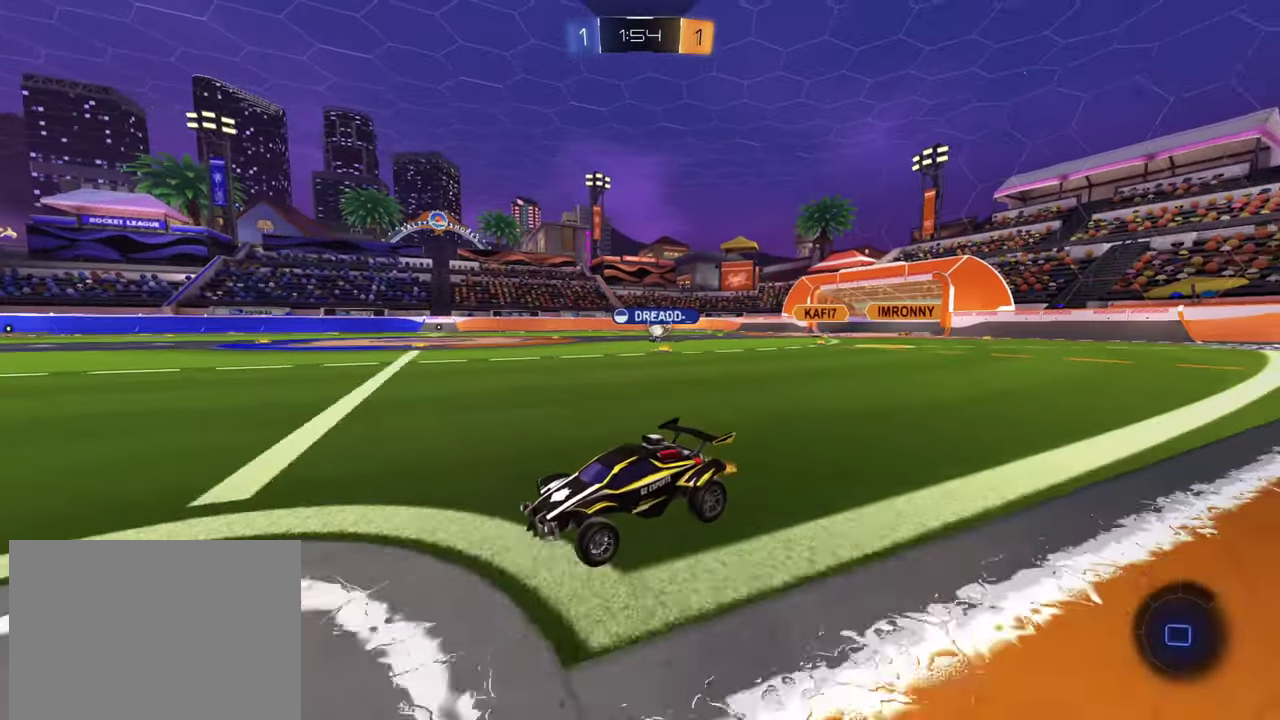
{"buttons": ["R2"], "left_stick": "up-right", "events": [[17, "SQUARE", "up"], [217, "left_stick", "up-right"]]}
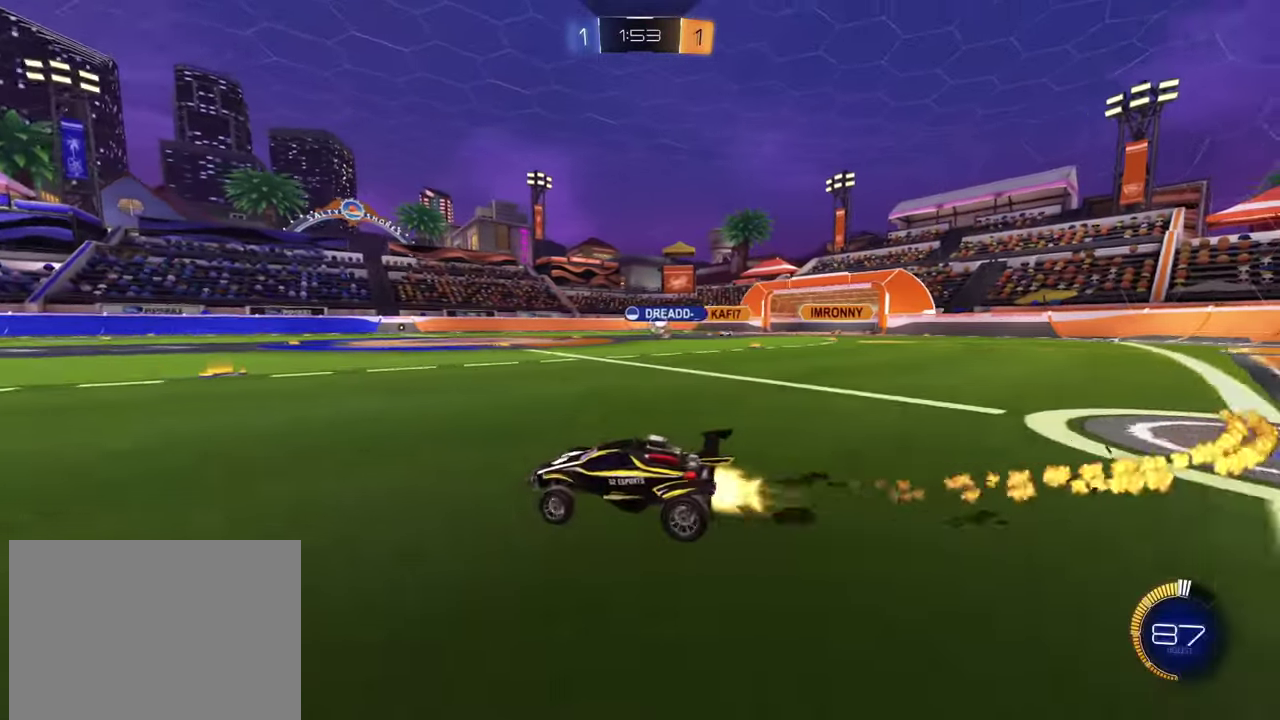
{"buttons": ["R2"], "left_stick": "center", "events": [[216, "left_stick", "center"], [300, "left_stick", "right"], [467, "left_stick", "center"]]}
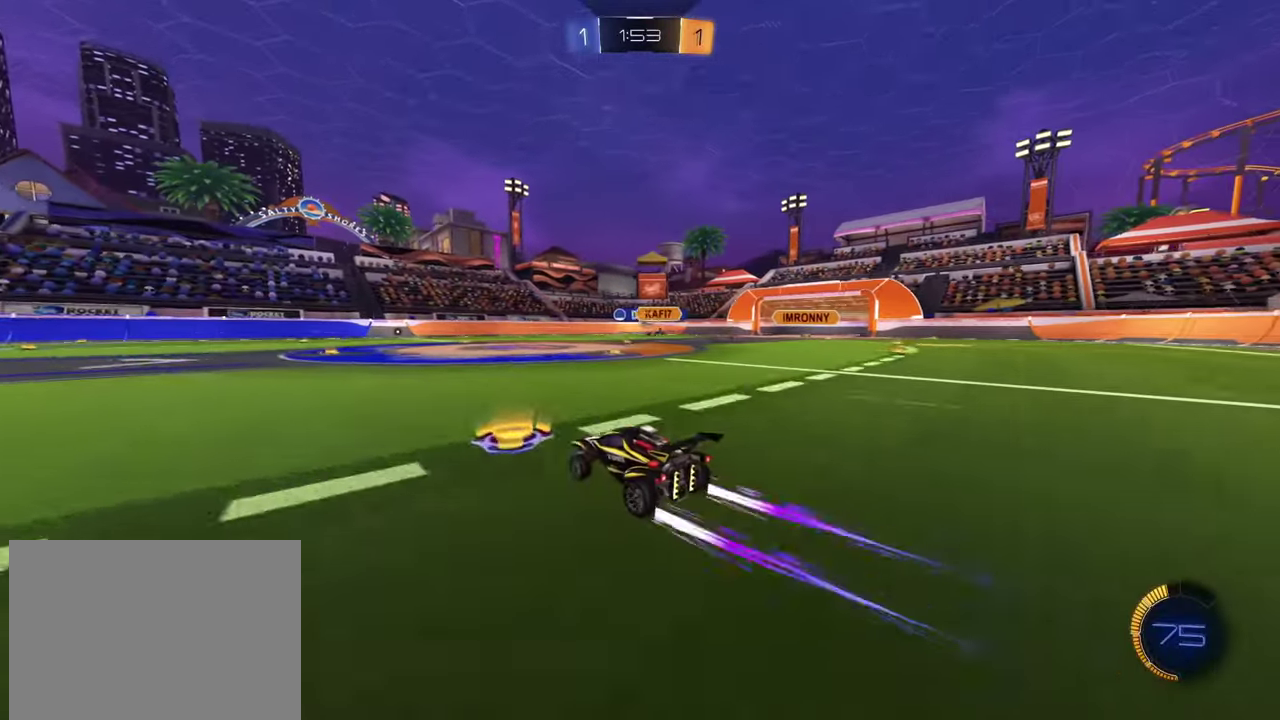
{"buttons": [], "left_stick": "center", "events": [[434, "R2", "up"]]}
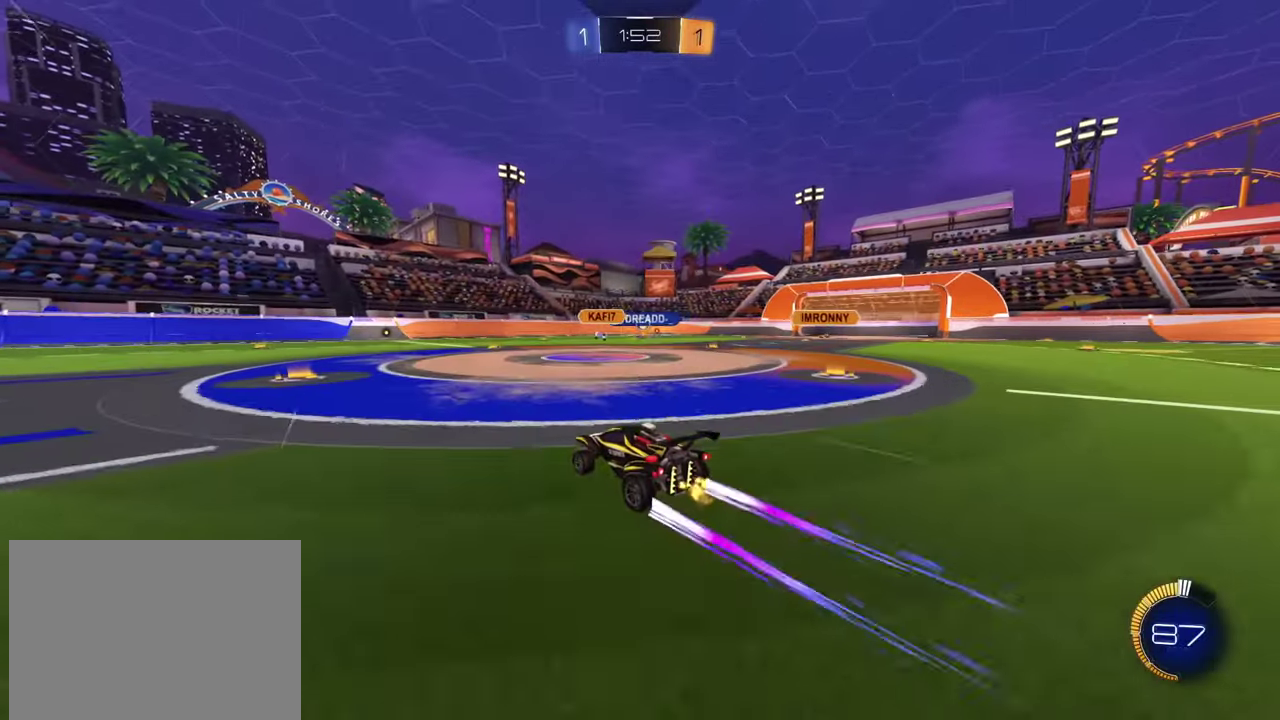
{"buttons": ["SQUARE", "R2"], "left_stick": "right", "events": [[83, "left_stick", "down-right"], [133, "R2", "down"], [150, "L2", "down"], [300, "L2", "up"], [383, "left_stick", "right"], [450, "SQUARE", "down"]]}
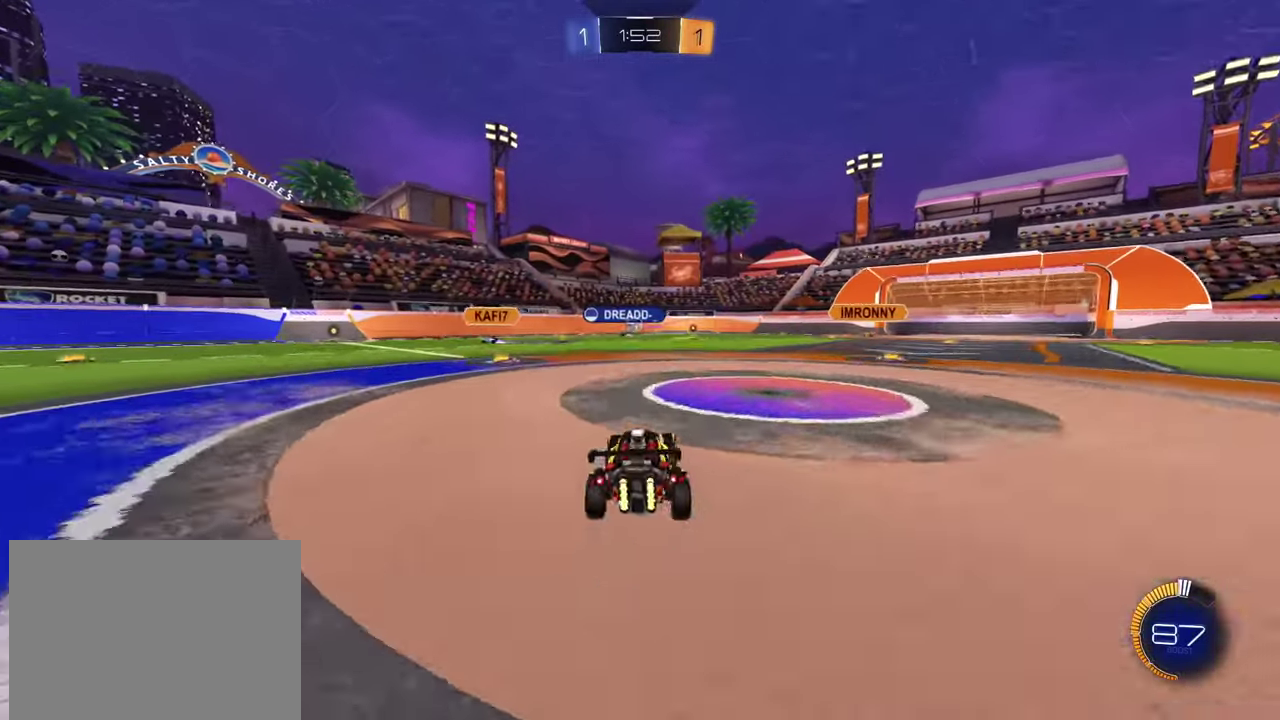
{"buttons": ["R2"], "left_stick": "right", "events": [[33, "SQUARE", "up"], [166, "left_stick", "up-right"], [300, "left_stick", "center"], [417, "left_stick", "right"]]}
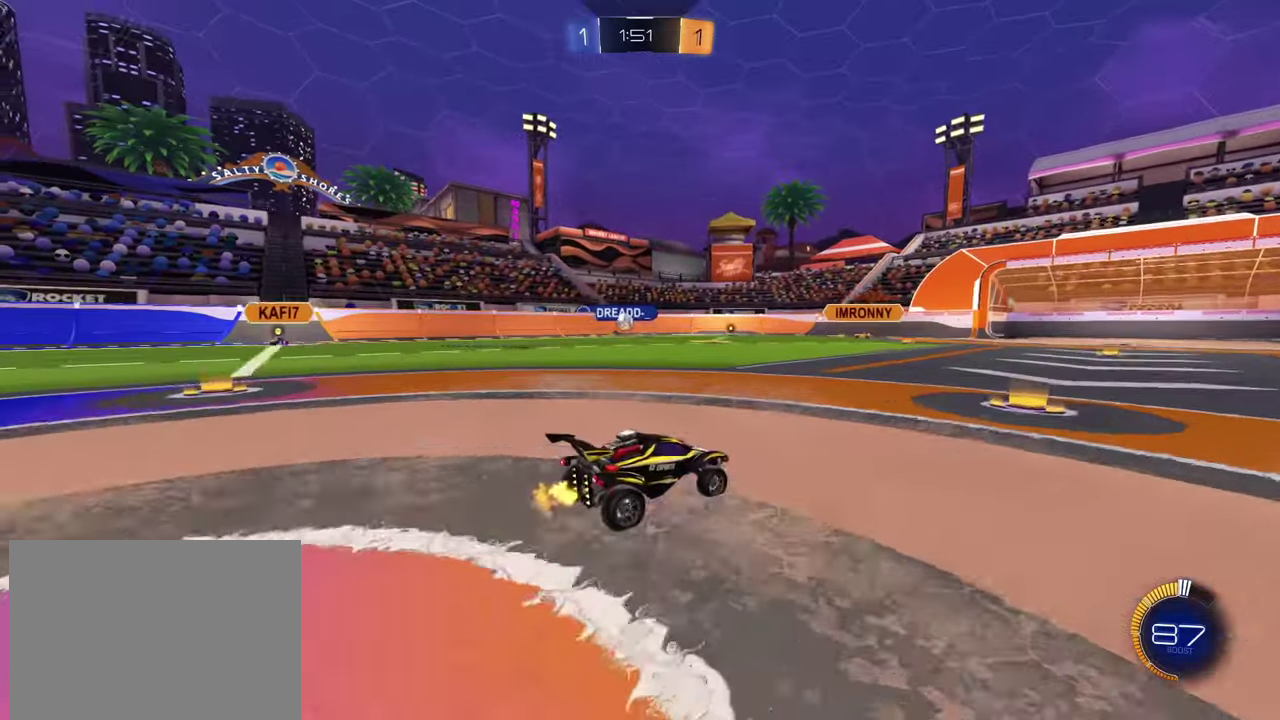
{"buttons": ["R2"], "left_stick": "left", "events": [[501, "left_stick", "left"]]}
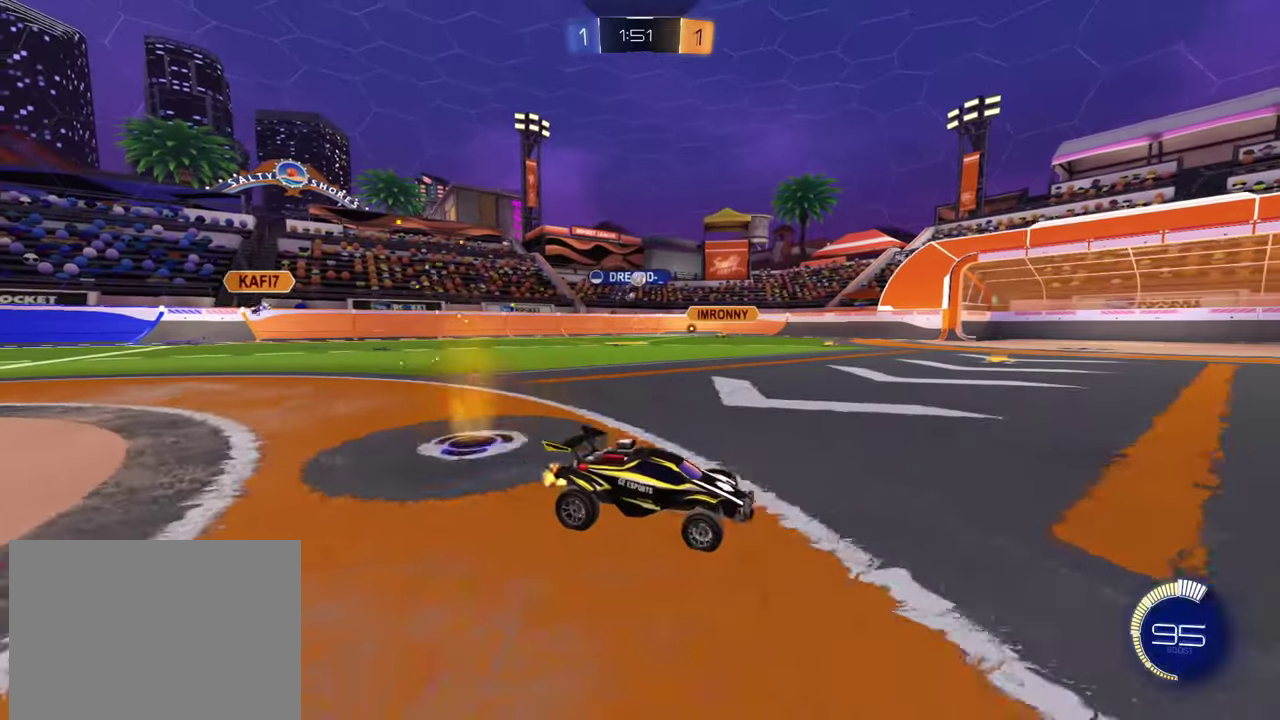
{"buttons": [], "left_stick": "up-left", "events": [[100, "left_stick", "right"], [300, "left_stick", "up-right"], [333, "R2", "up"], [367, "left_stick", "up-left"]]}
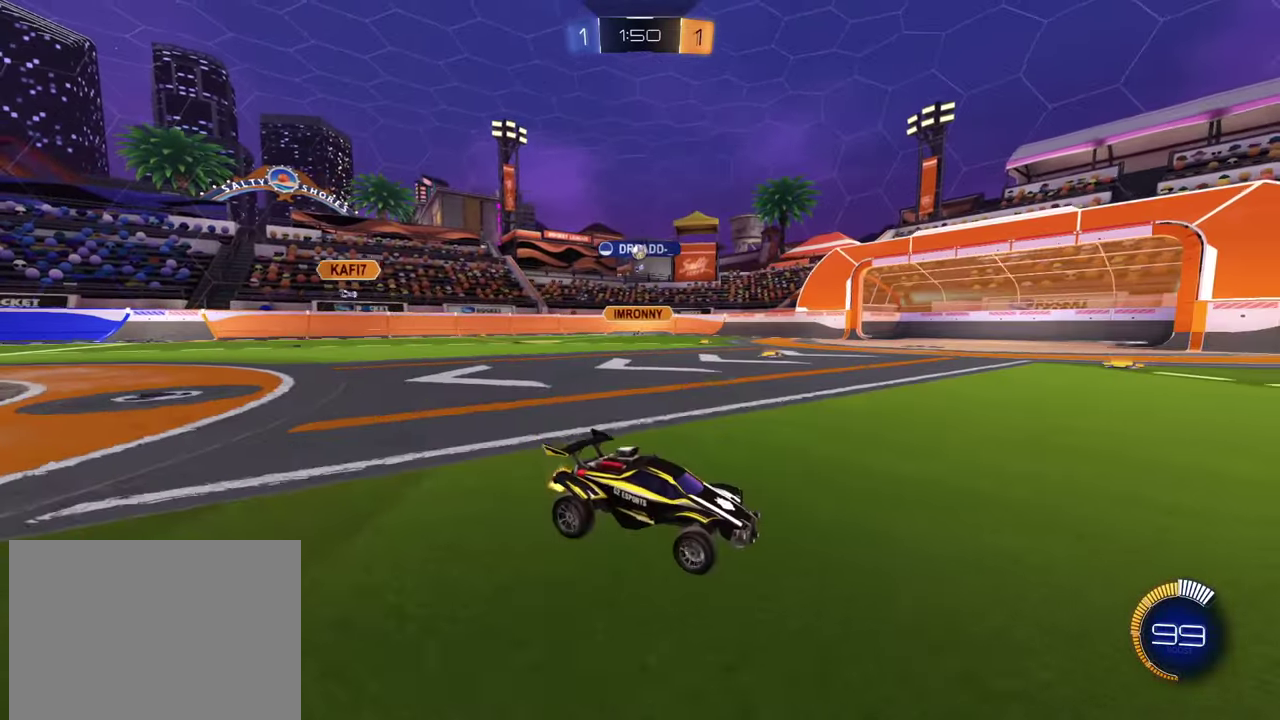
{"buttons": [], "left_stick": "center", "events": [[17, "left_stick", "left"], [67, "R2", "down"], [83, "SQUARE", "down"], [184, "SQUARE", "up"], [217, "R2", "up"], [400, "left_stick", "center"]]}
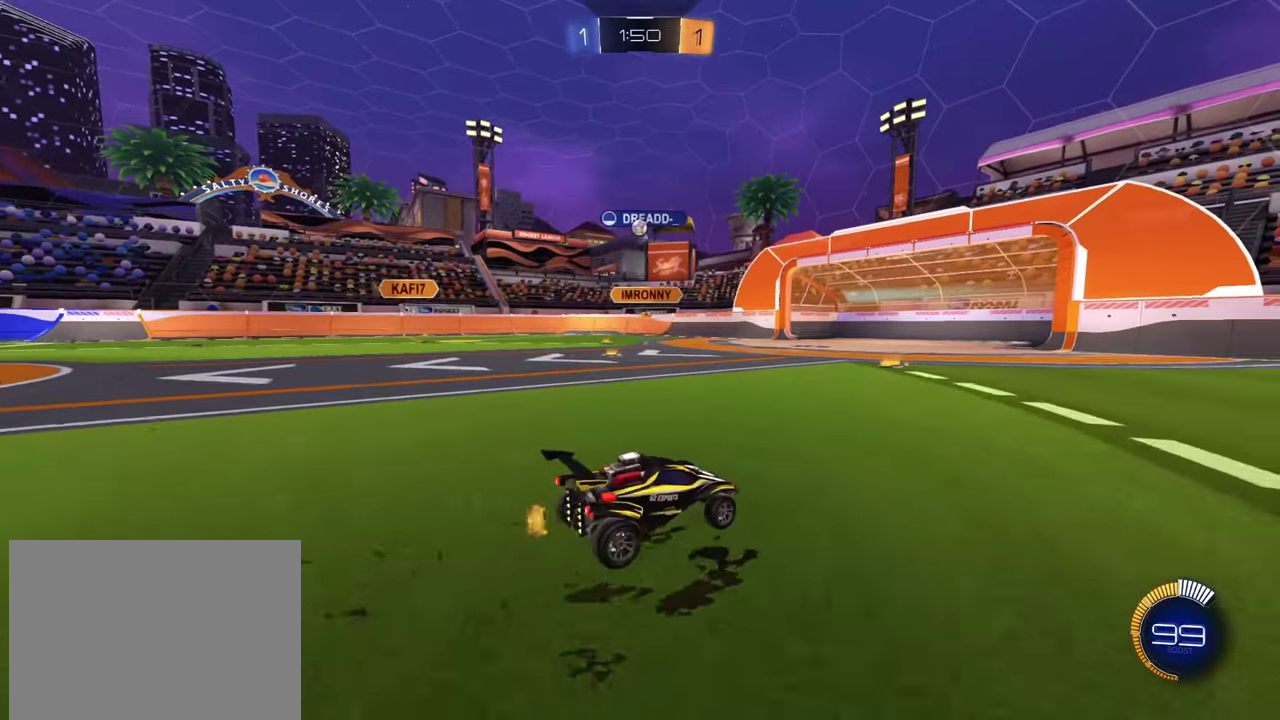
{"buttons": [], "left_stick": "center", "events": [[33, "left_stick", "left"], [150, "left_stick", "center"], [266, "L2", "down"], [383, "L2", "up"], [400, "R2", "down"], [483, "R2", "up"]]}
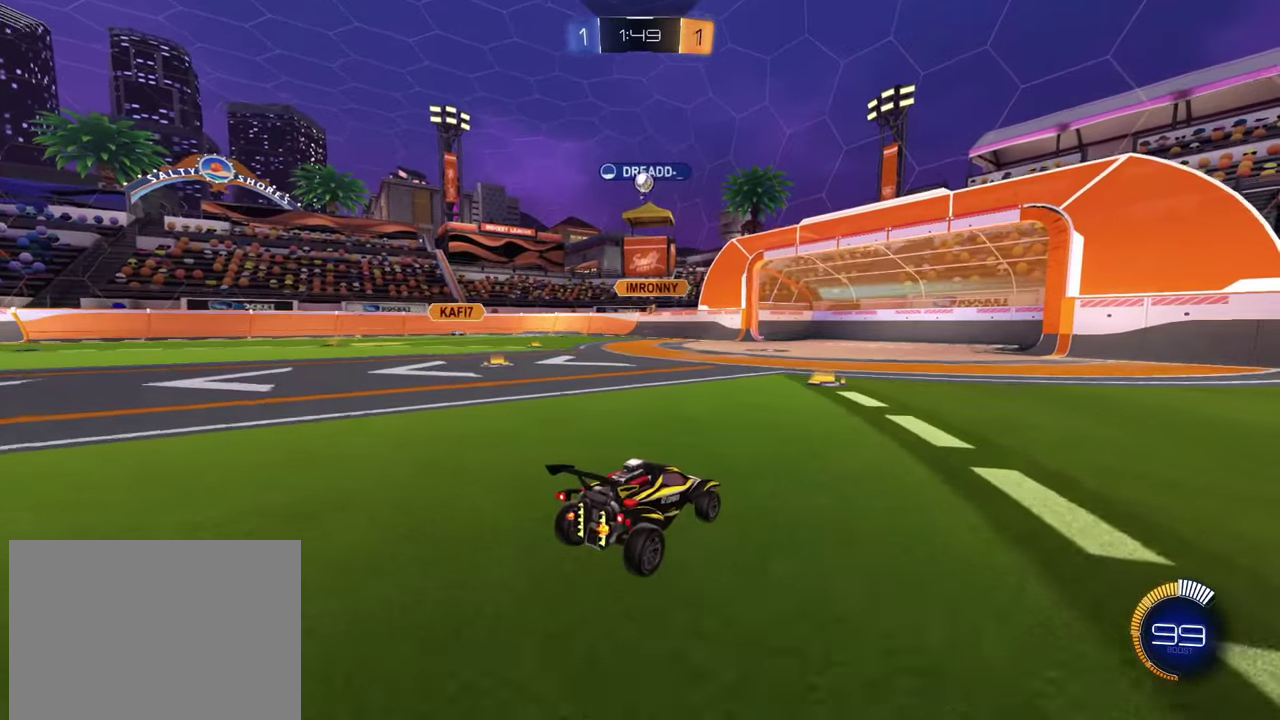
{"buttons": [], "left_stick": "right", "events": [[234, "left_stick", "right"], [317, "R2", "down"], [484, "R2", "up"]]}
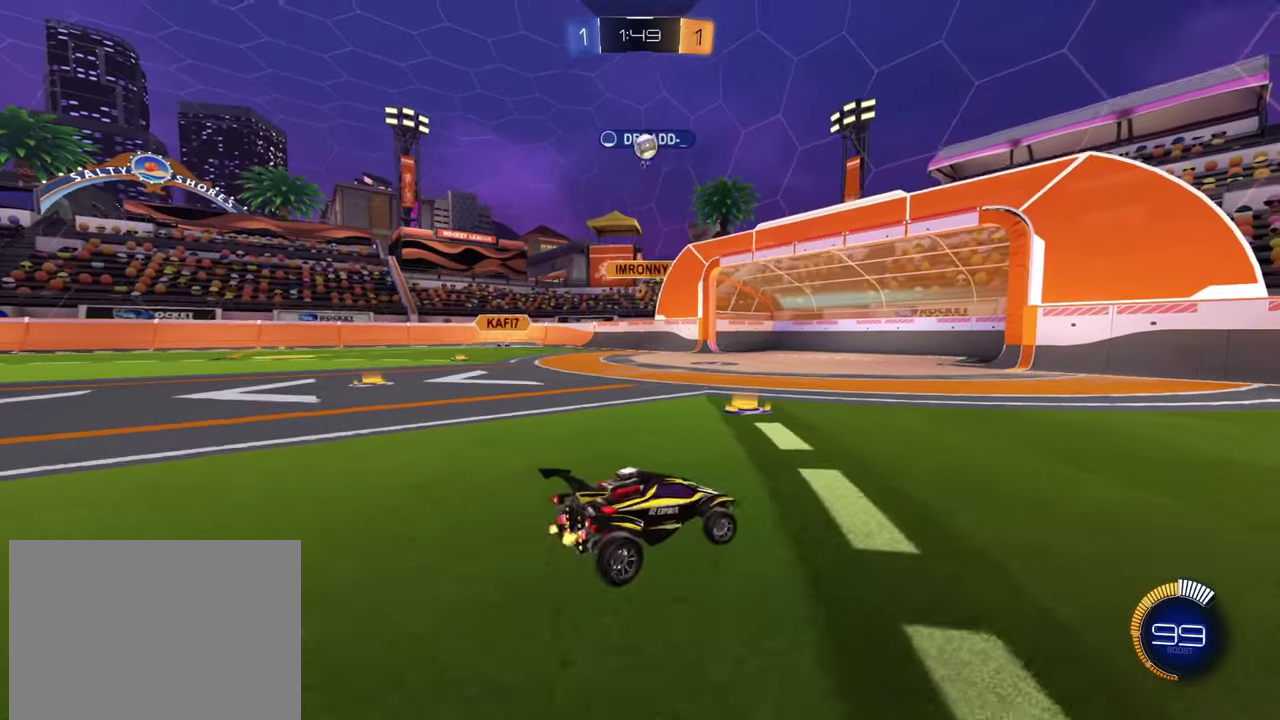
{"buttons": ["R2"], "left_stick": "up-right", "events": [[183, "R2", "down"], [434, "left_stick", "up-right"]]}
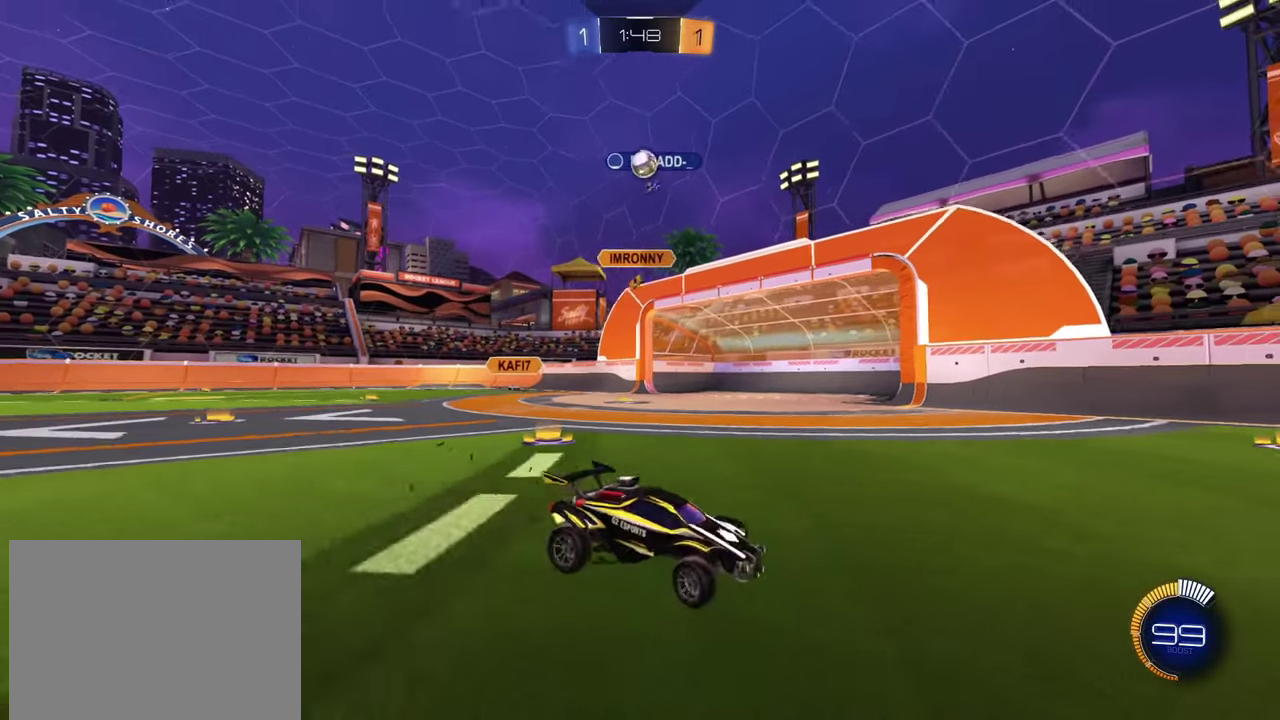
{"buttons": ["R2"], "left_stick": "up-right", "events": []}
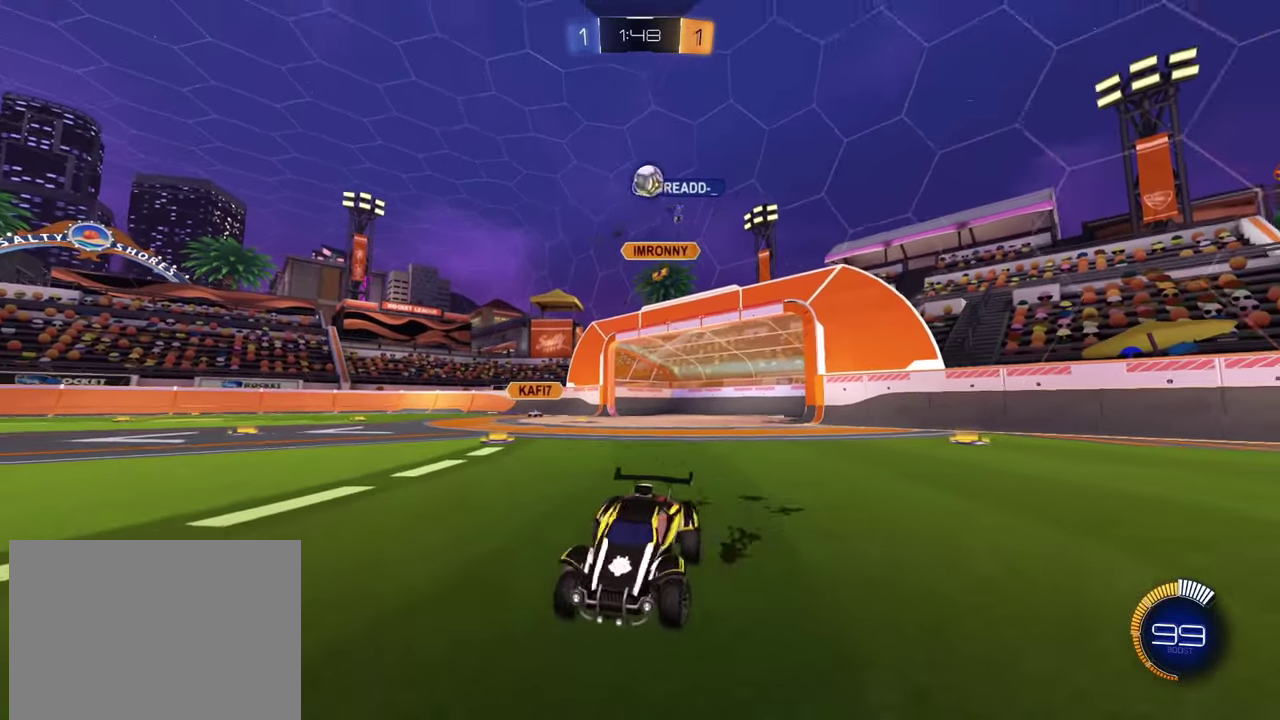
{"buttons": ["R2"], "left_stick": "left", "events": [[50, "left_stick", "center"], [150, "left_stick", "right"], [283, "left_stick", "center"], [350, "left_stick", "left"]]}
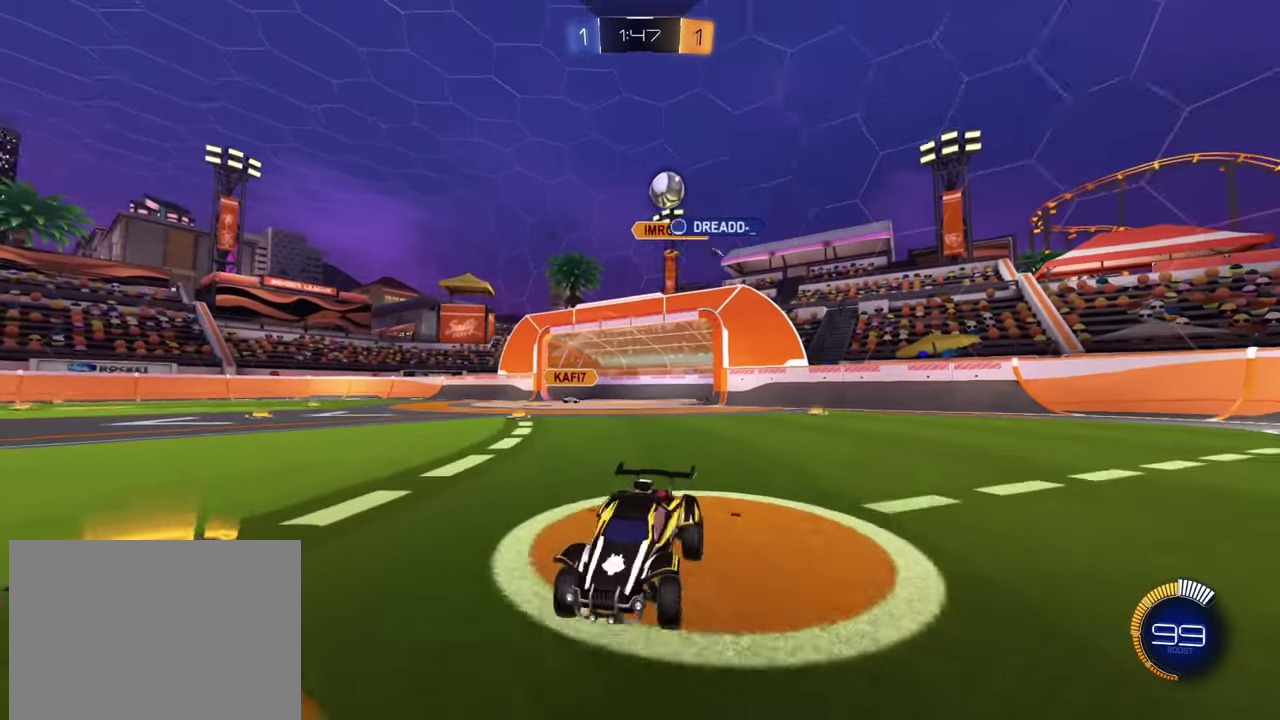
{"buttons": [], "left_stick": "left", "events": [[184, "SQUARE", "down"], [301, "SQUARE", "up"], [384, "R2", "up"]]}